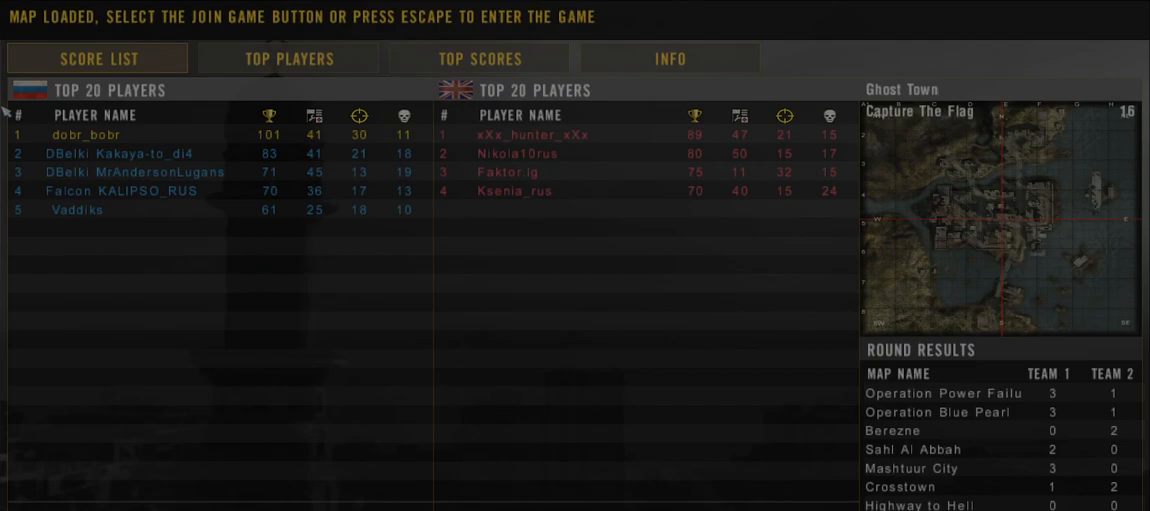
Gameplay with keyboard and mouse; each line is a JSON object with the keys and mouse buttons held at the frame after it. "events" lists presses ("down") and releases ("up") of "a", "ctrl", "d", "e", "f", "q", "r", "s", "shift", "space", "tab", "w", "mouse_left", "mouse_wheel", "mouse_right" and "mouse_mb5" between this image and that frame as [ms after this image, input, new state], when the widget could be followed in between. "mouse_left", "mouse_wheel", "mouse_right", "mouse_mb5" = the "left", "wheel", "right", "mb5" buttons of the "mouse" list. No other keys are recorded. "wheel" means that the mouse wheel is clicked or scrolled. Mouse movement is not recorded. Not read: other_keys.
{"keys": [], "mouse": [], "events": [[100, "tab", "down"], [167, "tab", "up"]]}
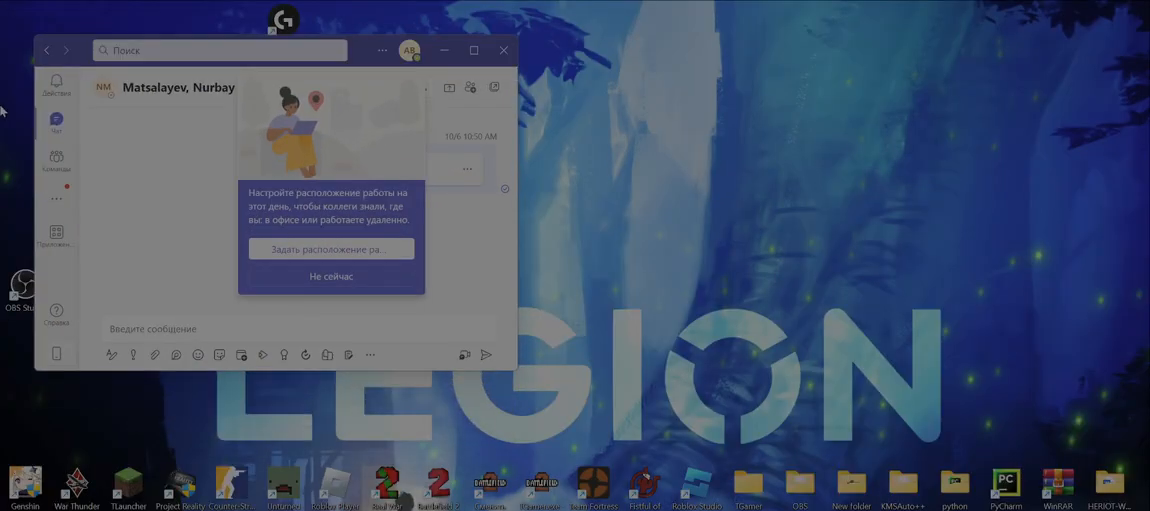
{"keys": [], "mouse": [], "events": [[367, "mouse_right", "down"], [467, "mouse_right", "up"]]}
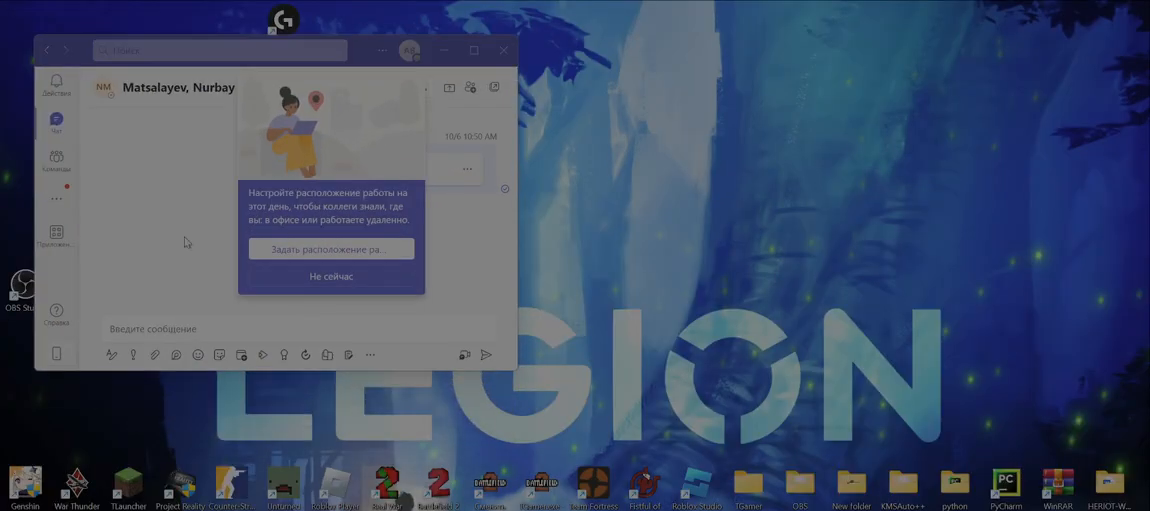
{"keys": [], "mouse": [], "events": []}
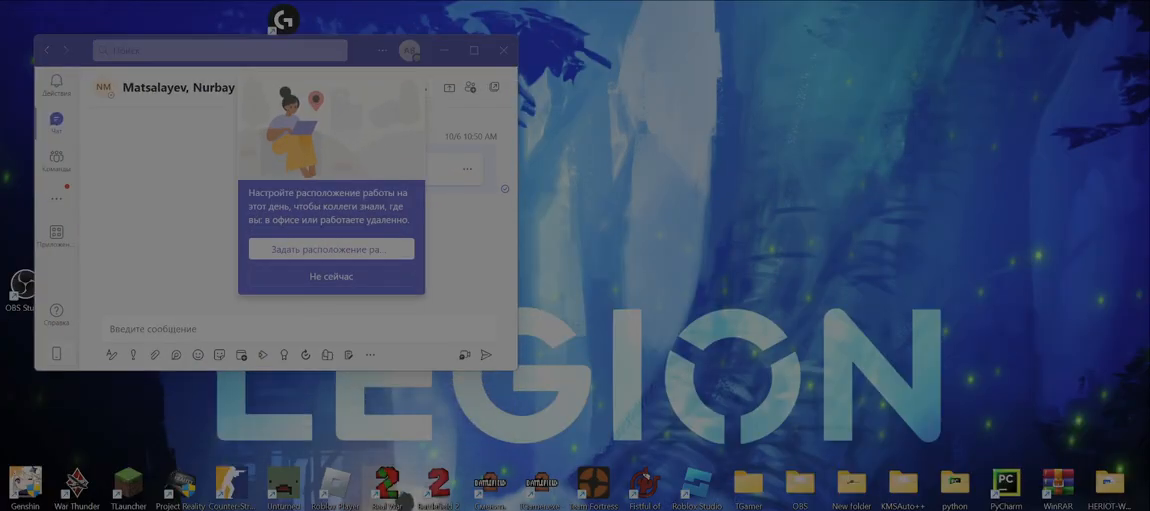
{"keys": [], "mouse": [], "events": [[133, "mouse_left", "down"], [217, "mouse_left", "up"]]}
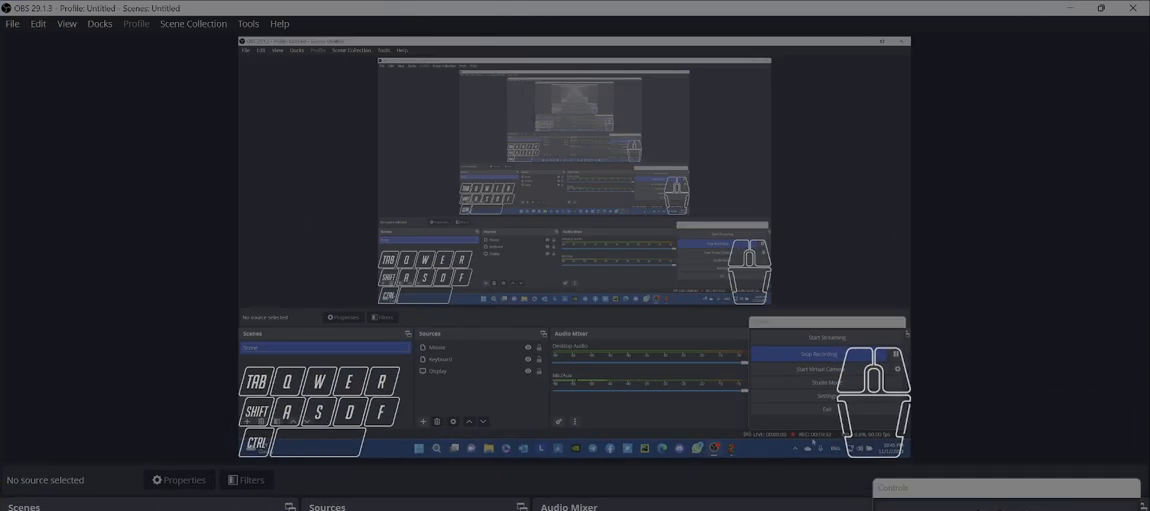
{"keys": [], "mouse": [], "events": []}
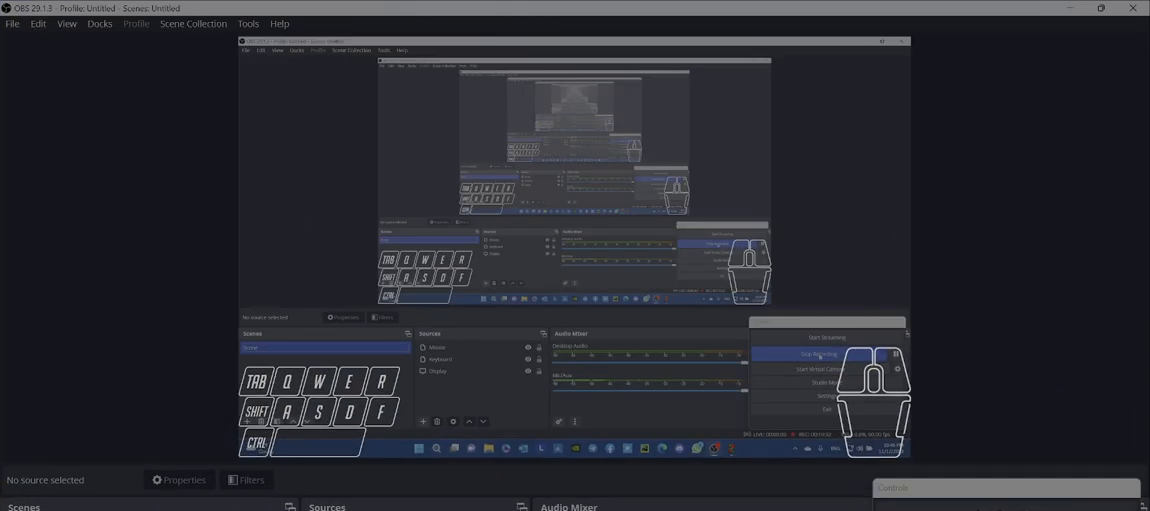
{"keys": [], "mouse": [], "events": []}
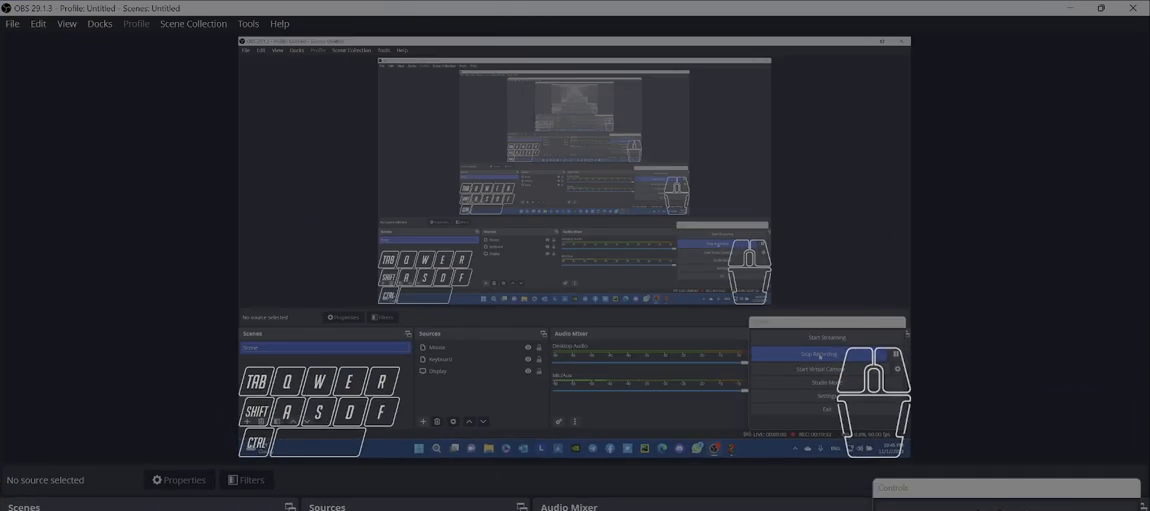
{"keys": [], "mouse": ["left"], "events": [[450, "mouse_left", "down"]]}